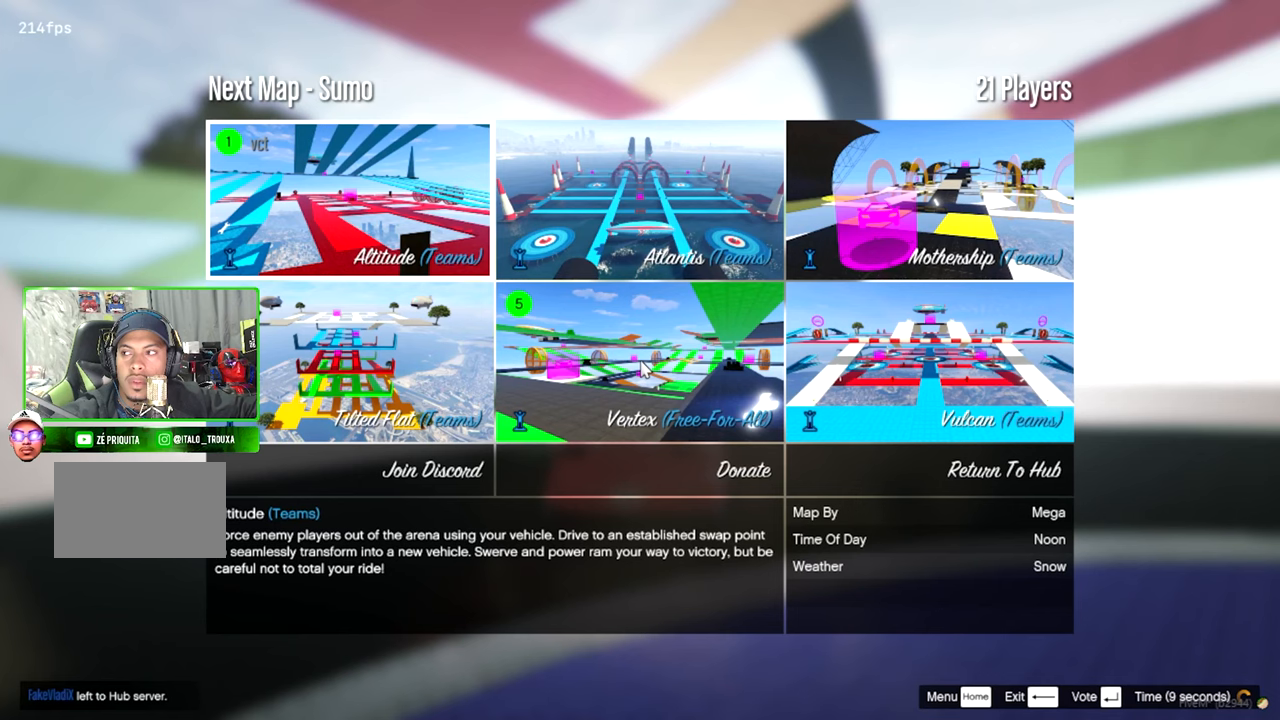
Gameplay with keyboard and mouse; each line is a JSON object with the keys and mouse buttons held at the frame after it. "events" lists presses ("down") and releases ("up") of "1", "2", "3", "4", "5", "a", "alt", "c", "caps_lock", "ctrl", "d", "e", "f", "g", "q", "r", "s", "shift", "space", "t", "tab", "v", "w", "x", "z", "mouse_left", "mouse_wheel" and "mouse_right" between this image and that frame as [ms after this image, input, new state], when the widget could be followed in between. "mouse_left", "mouse_wheel", "mouse_right" = the "left", "wheel", "right" buttons of the "mouse" list. No other keys are recorded. "wheel" means that the mouse wheel is clicked or scrolled. "mouse_move" is the direction in which the mouse moves at that frame (one of eight, or "still"), when it could be read.
{"keys": [], "mouse": [], "mouse_move": "up-right", "events": []}
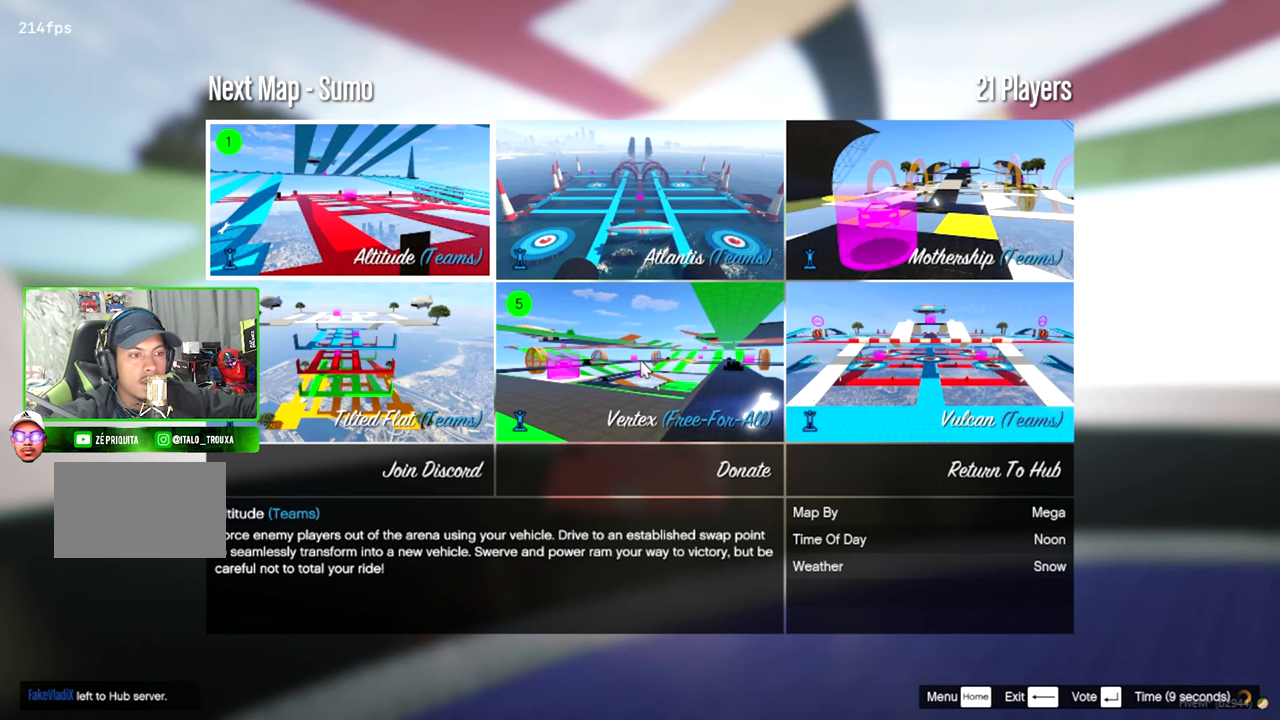
{"keys": [], "mouse": [], "mouse_move": "up-right", "events": []}
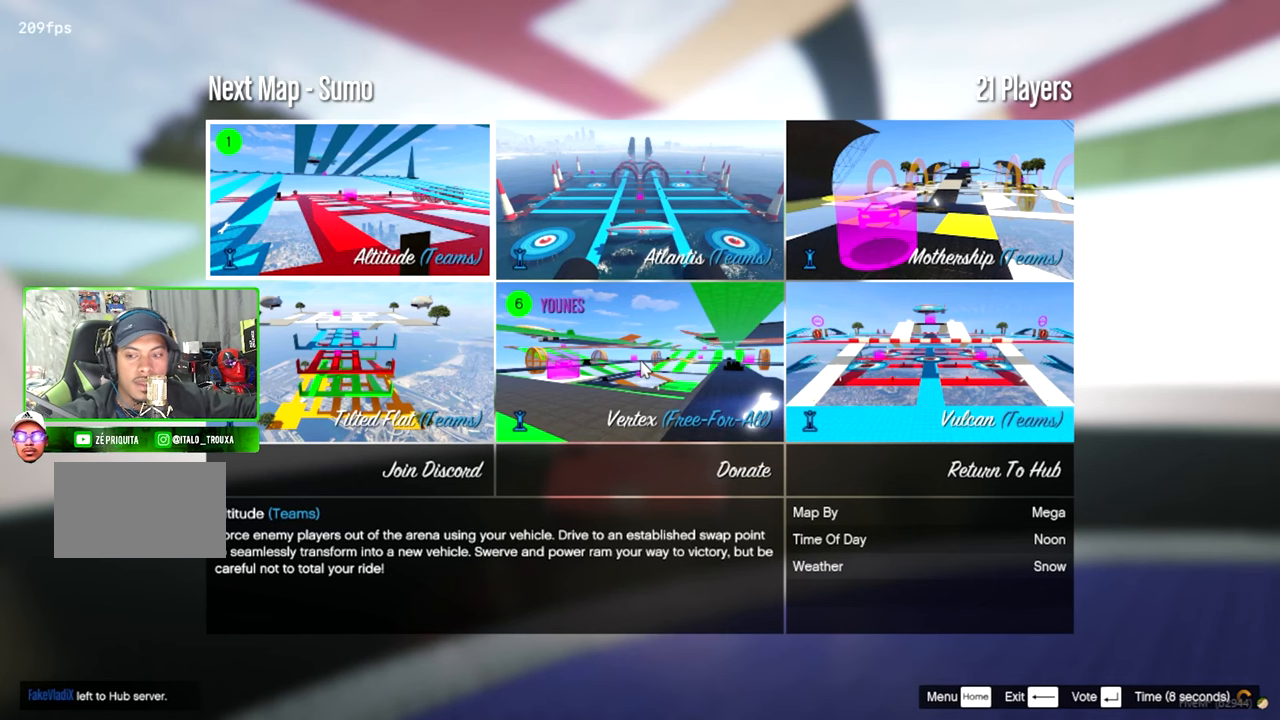
{"keys": [], "mouse": [], "mouse_move": "still", "events": []}
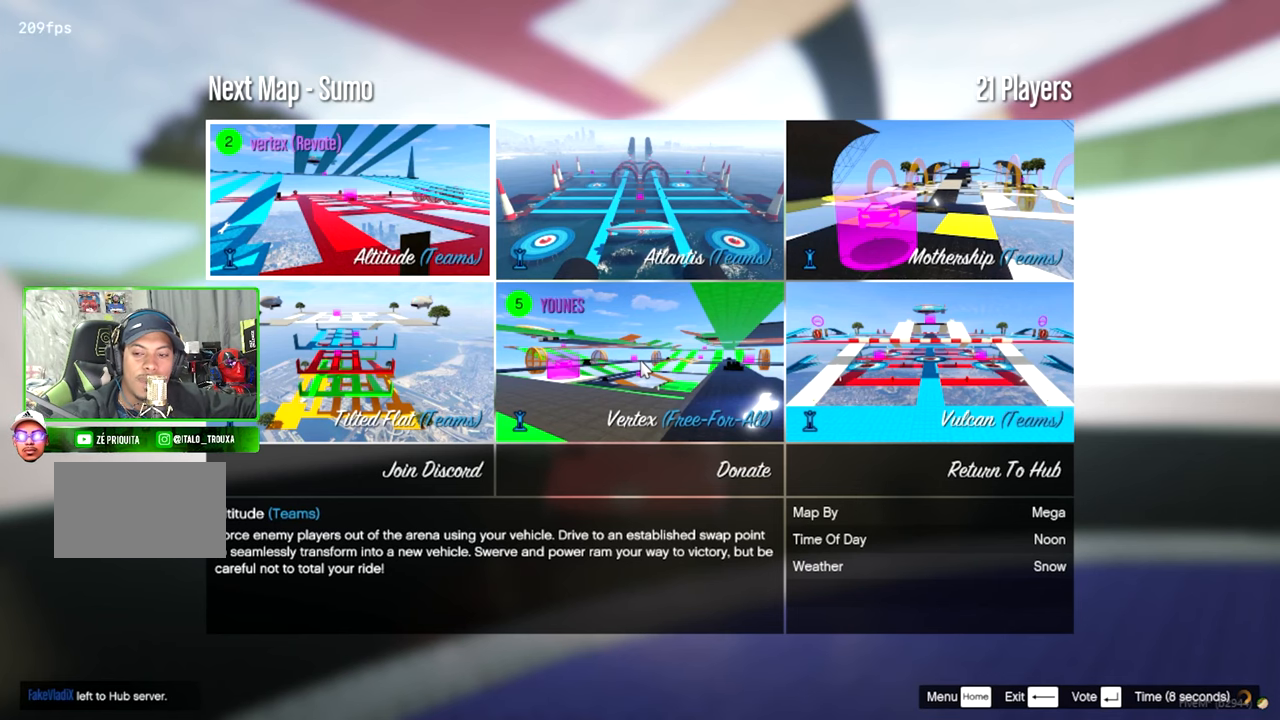
{"keys": [], "mouse": [], "mouse_move": "right", "events": []}
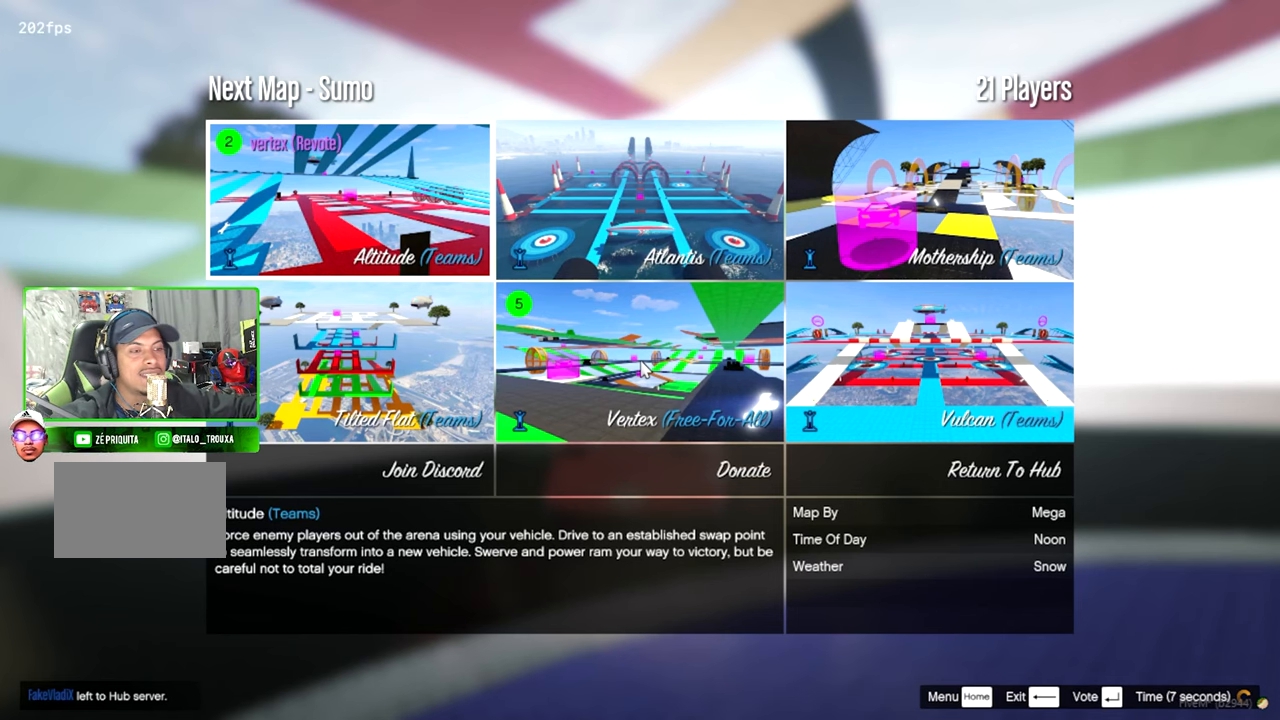
{"keys": [], "mouse": [], "mouse_move": "still", "events": [[167, "mouse_left", "down"], [267, "mouse_left", "up"]]}
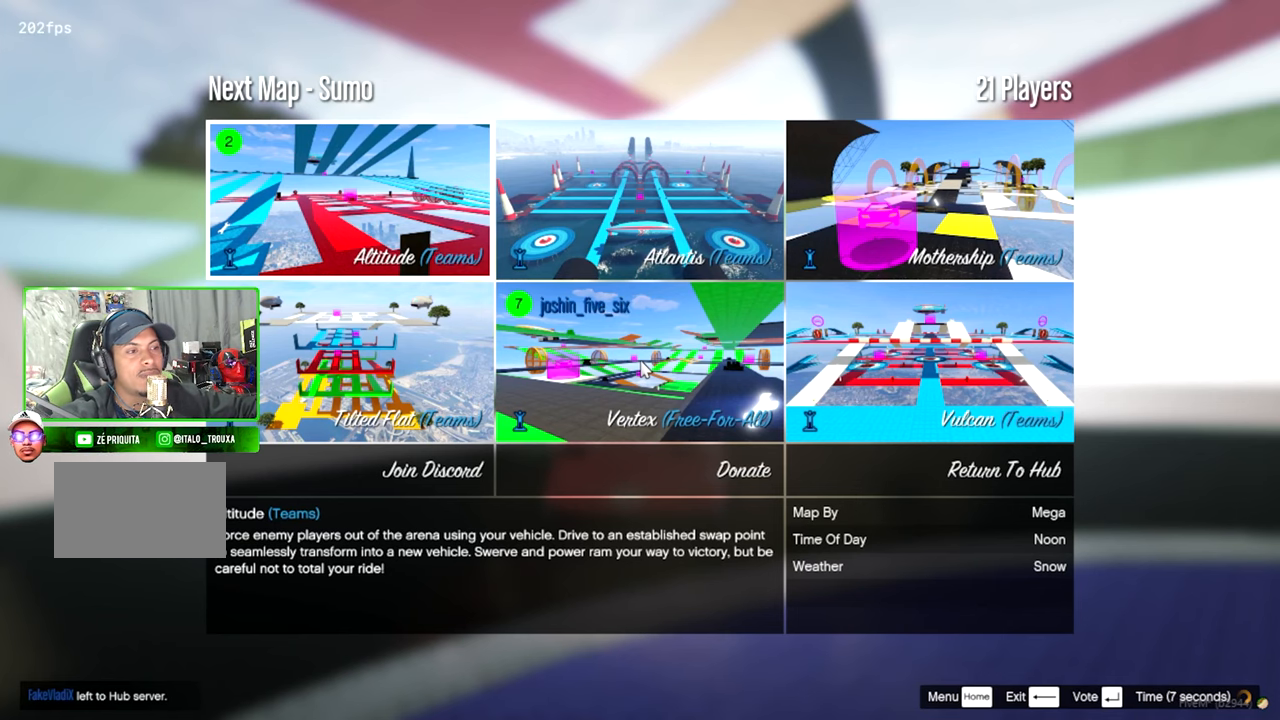
{"keys": [], "mouse": [], "mouse_move": "up-right", "events": []}
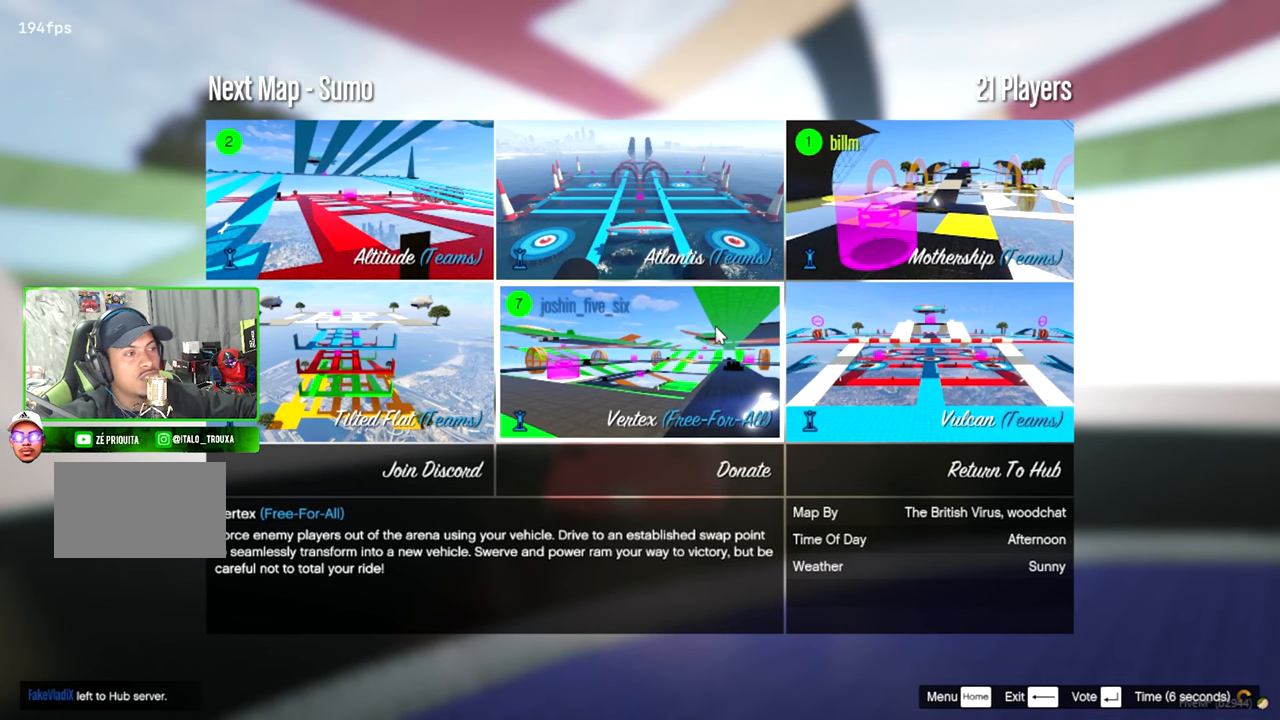
{"keys": [], "mouse": [], "mouse_move": "still", "events": []}
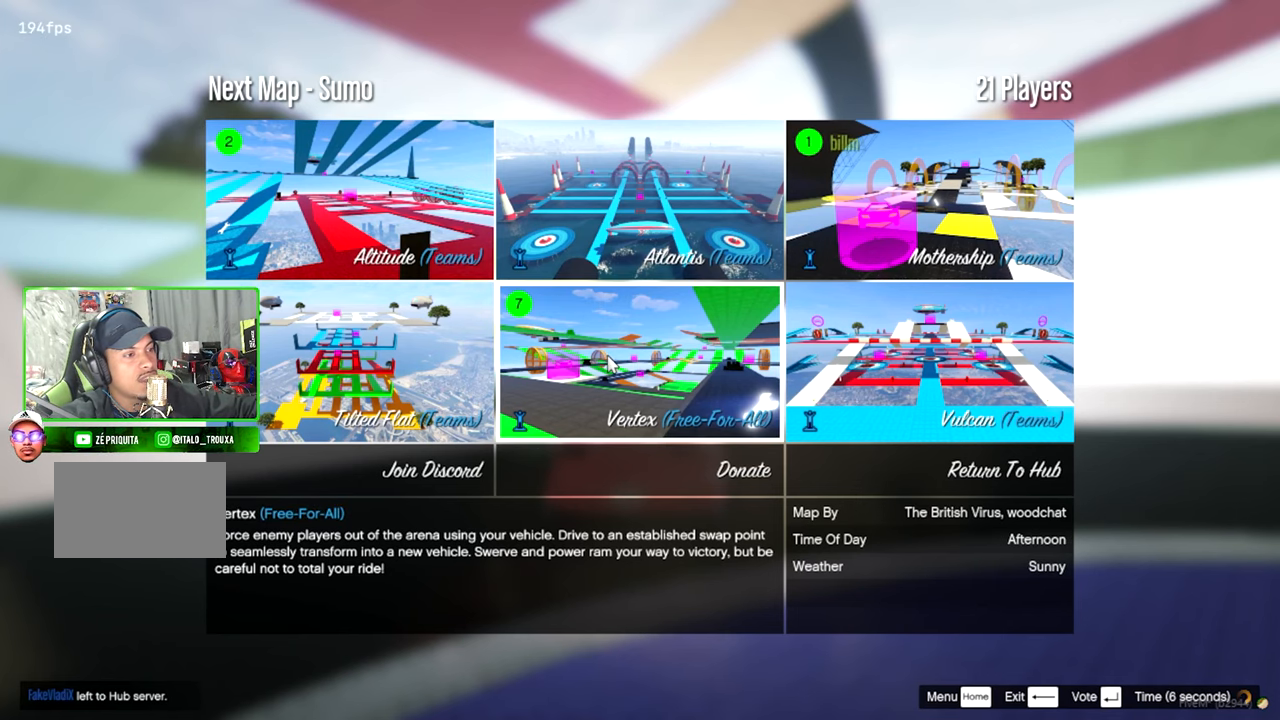
{"keys": [], "mouse": [], "mouse_move": "down", "events": [[34, "mouse_left", "down"], [117, "mouse_left", "up"]]}
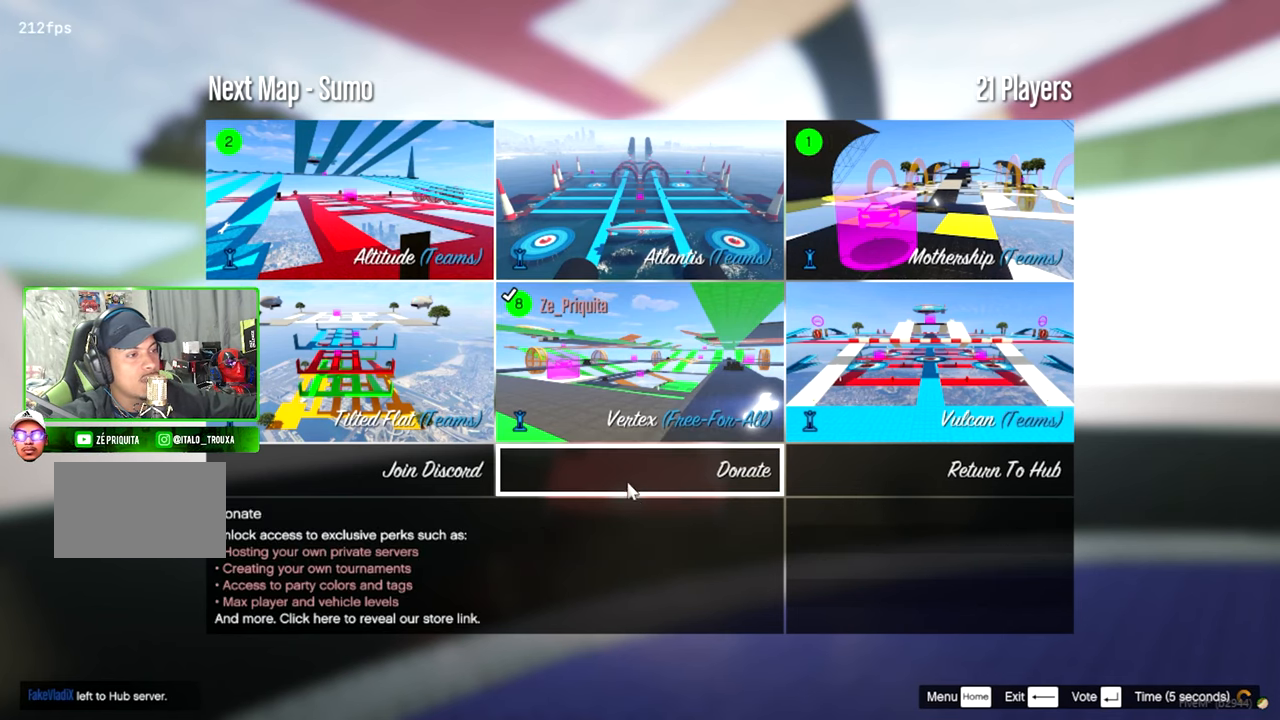
{"keys": [], "mouse": [], "mouse_move": "still", "events": []}
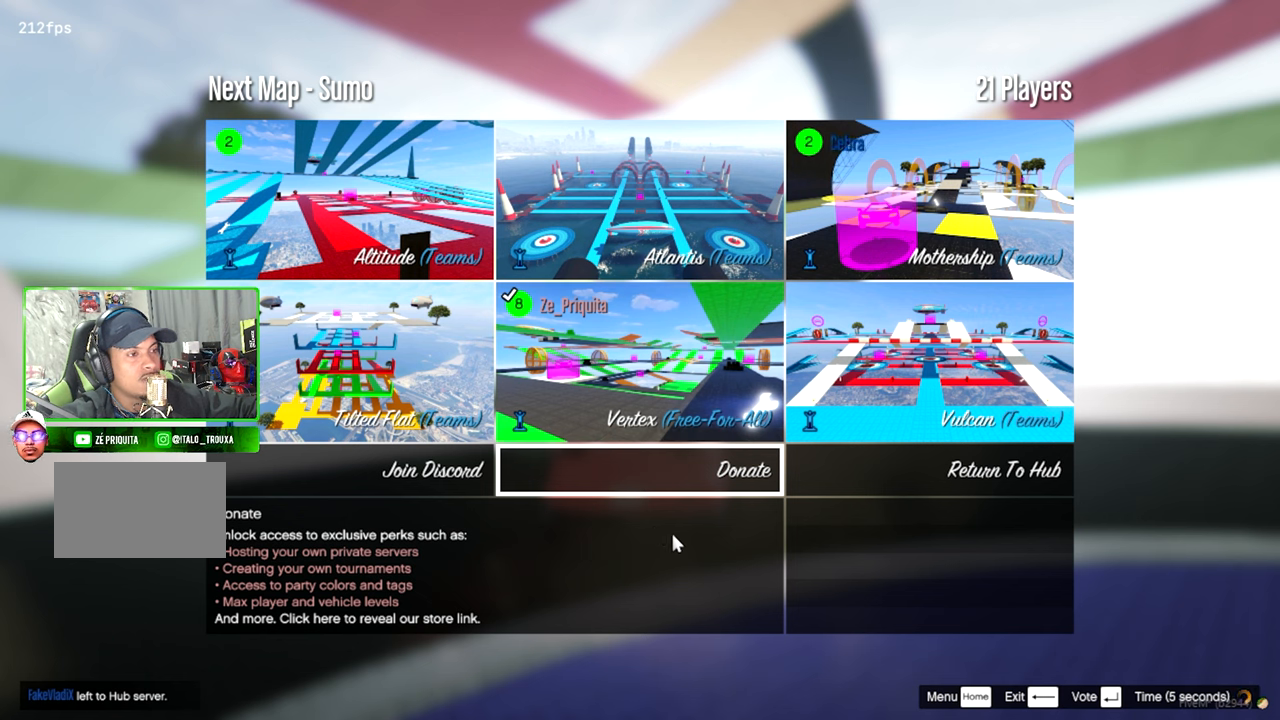
{"keys": [], "mouse": [], "mouse_move": "still", "events": []}
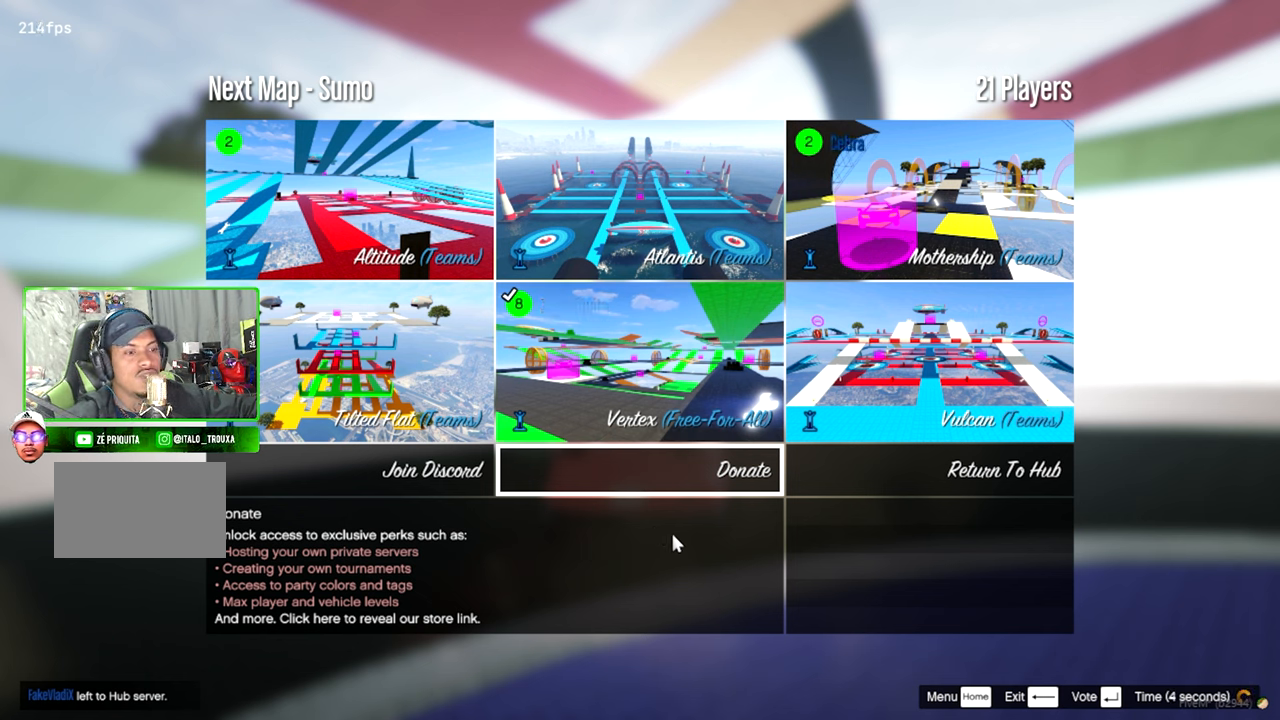
{"keys": [], "mouse": [], "mouse_move": "still", "events": []}
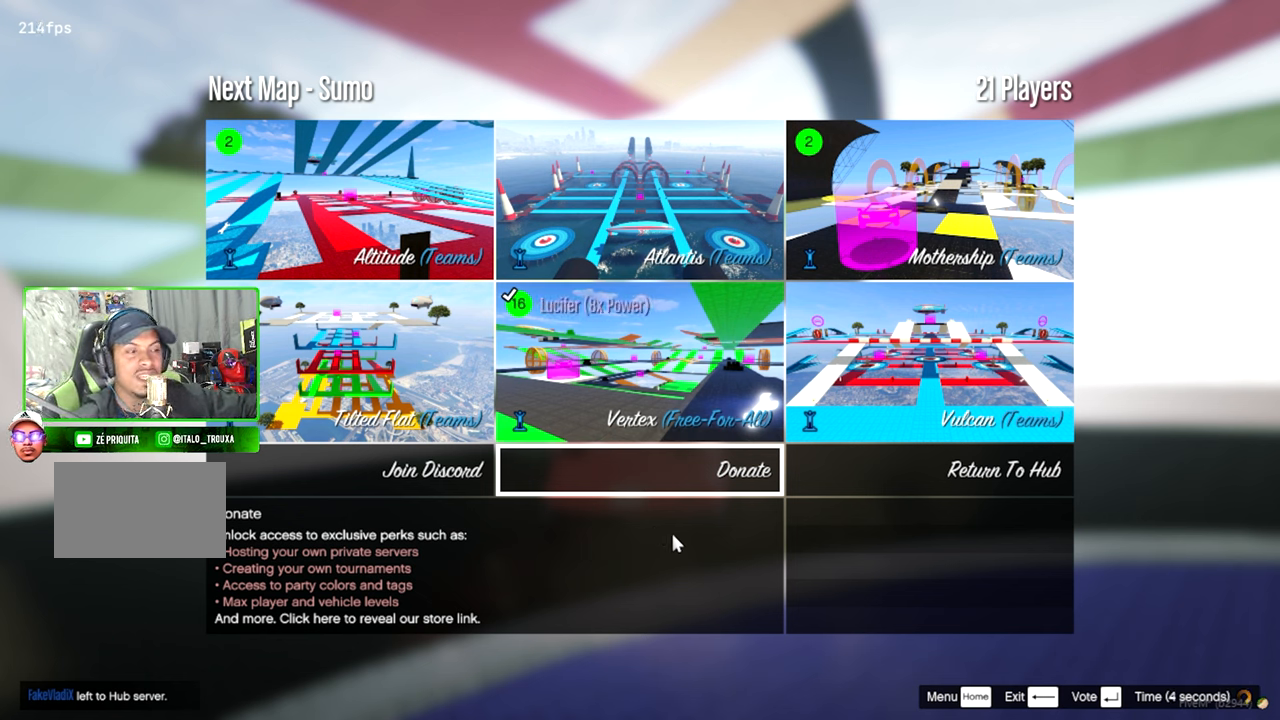
{"keys": [], "mouse": [], "mouse_move": "still", "events": []}
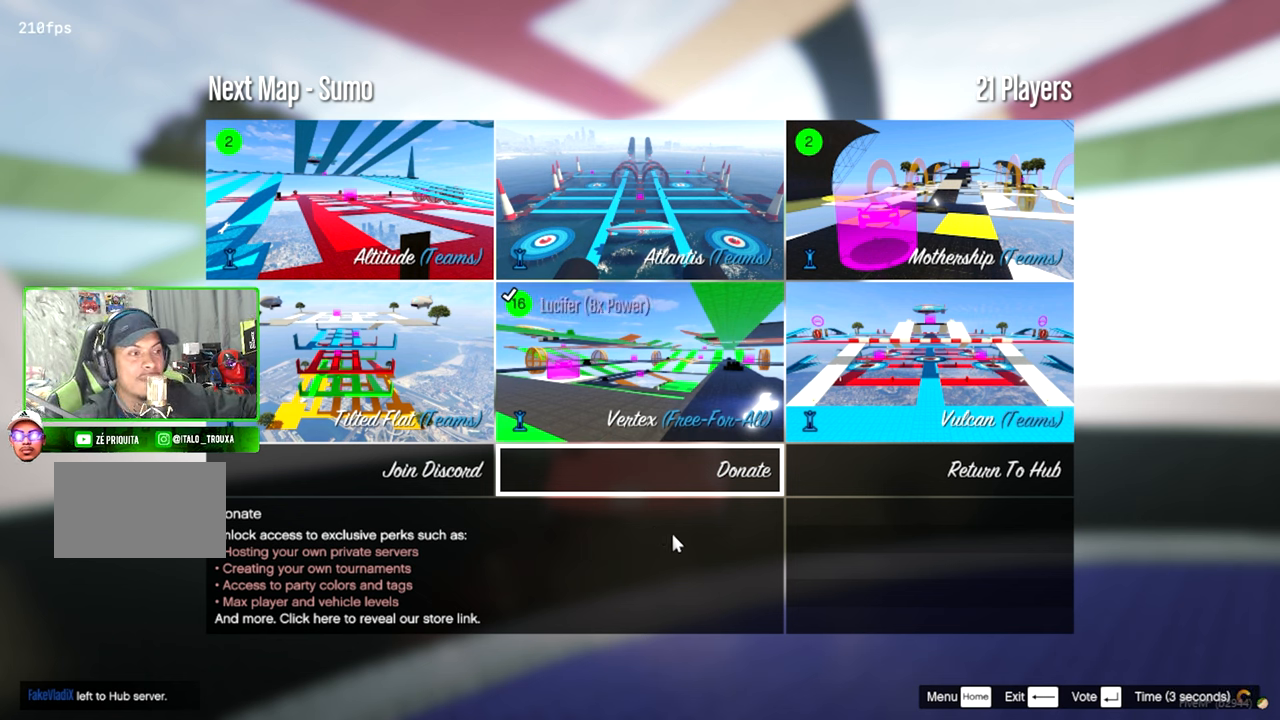
{"keys": [], "mouse": [], "mouse_move": "still", "events": []}
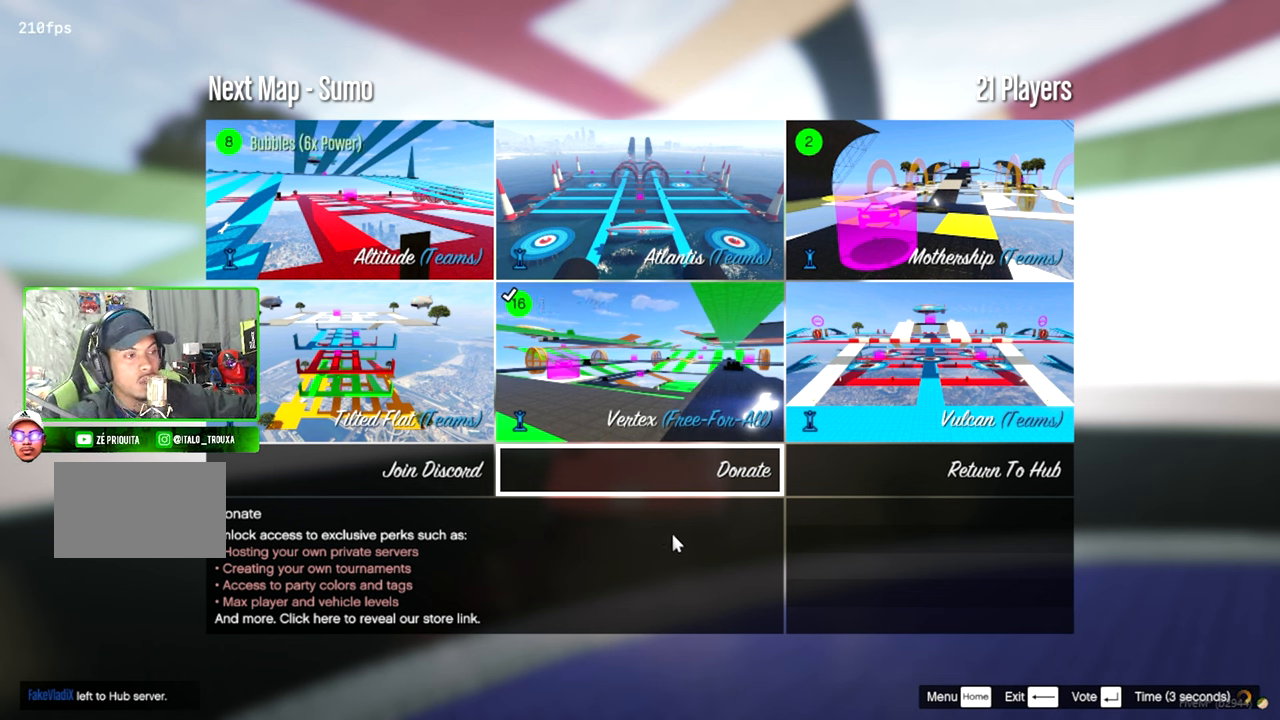
{"keys": [], "mouse": [], "mouse_move": "still", "events": []}
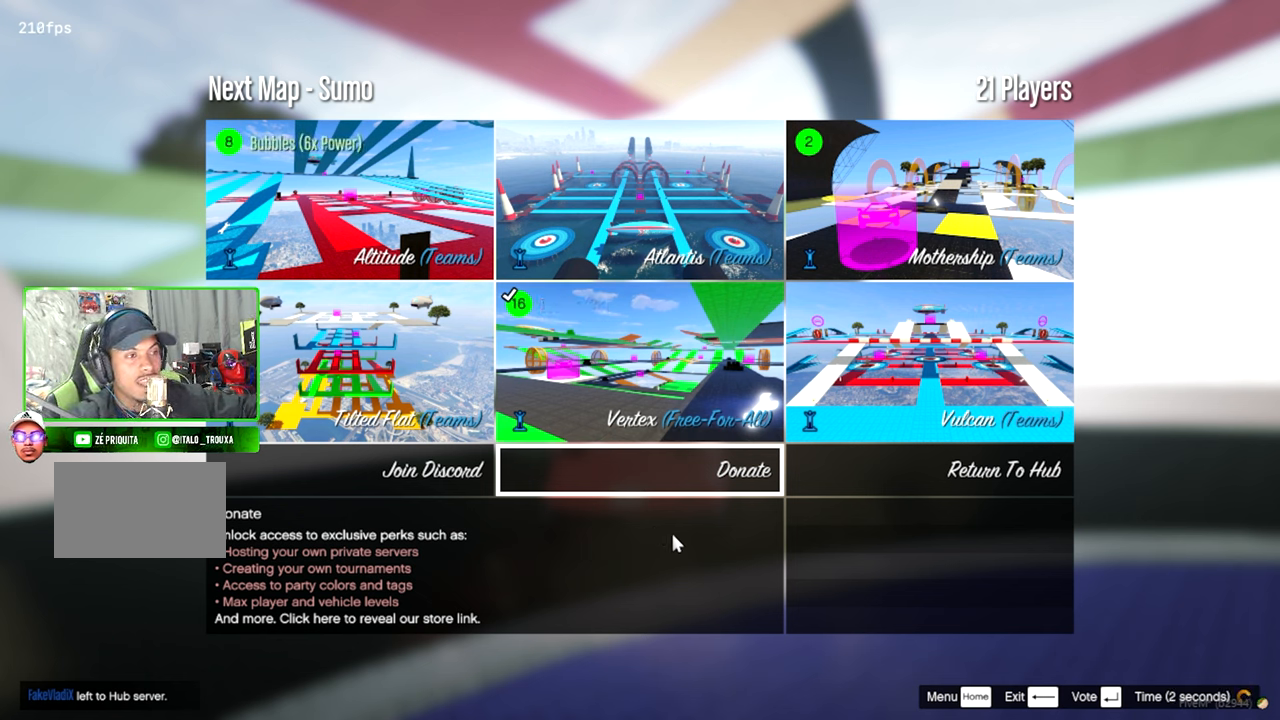
{"keys": [], "mouse": [], "mouse_move": "still", "events": []}
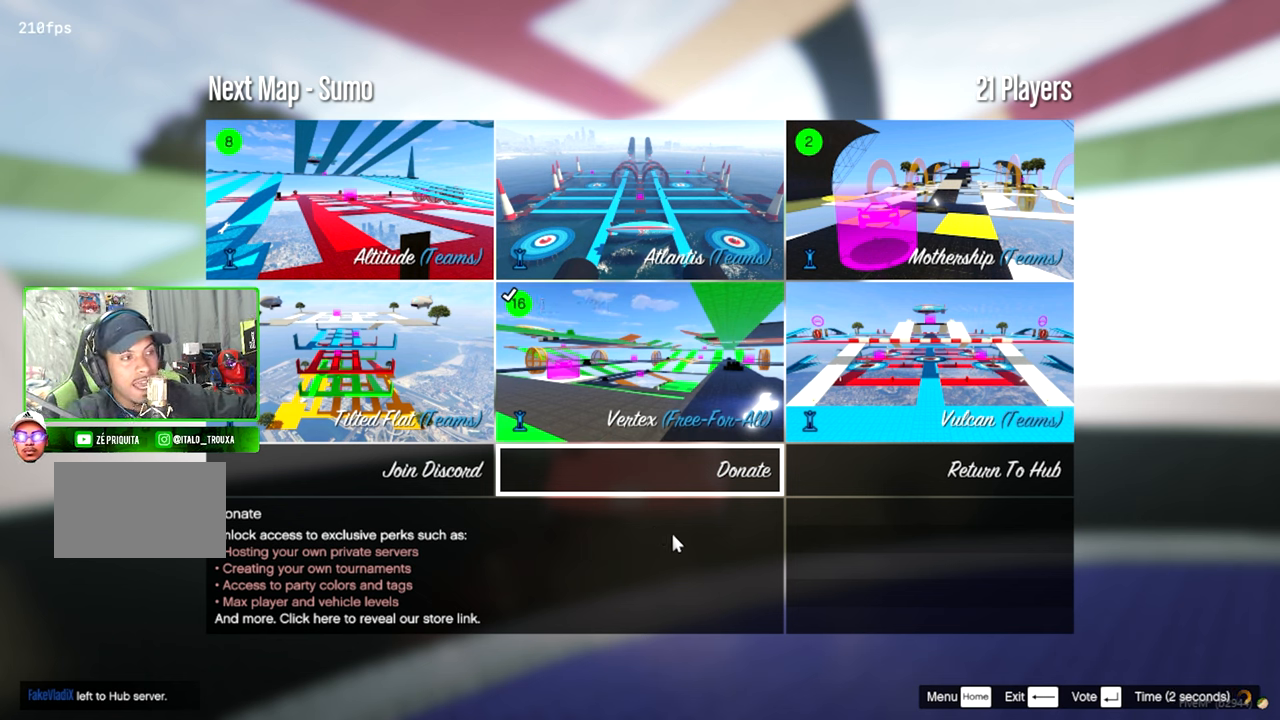
{"keys": [], "mouse": [], "mouse_move": "up-right", "events": []}
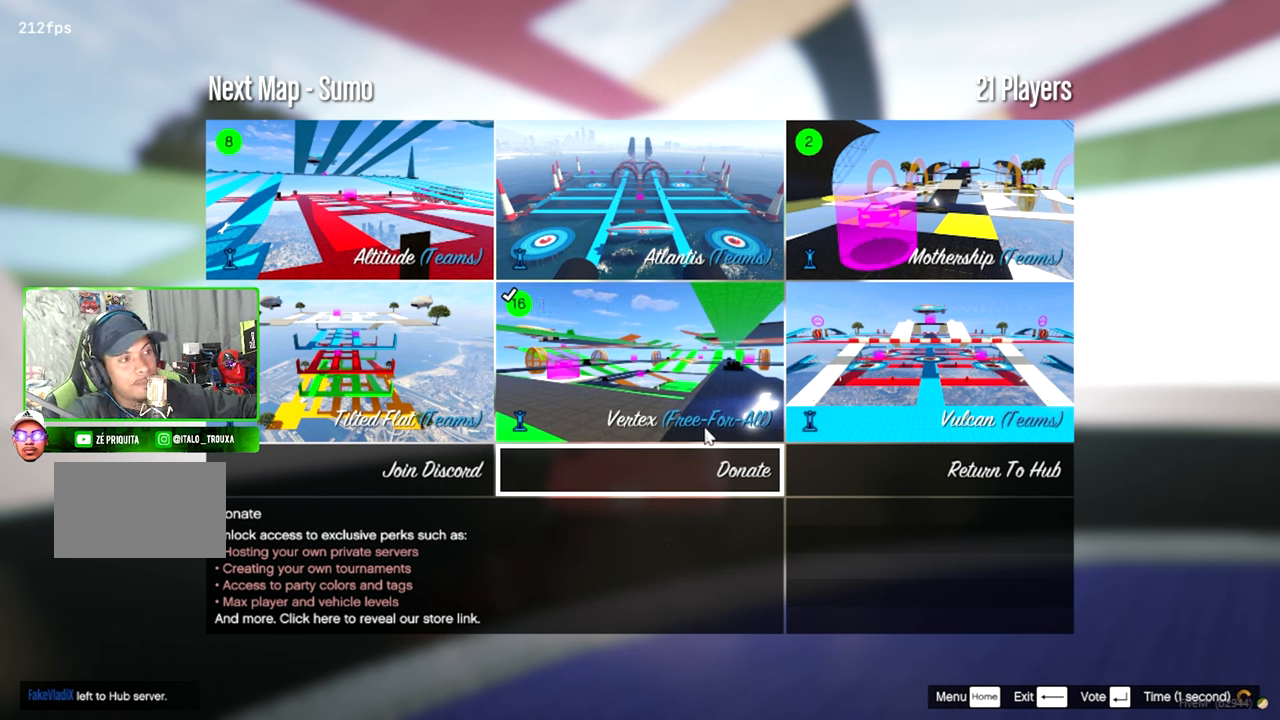
{"keys": [], "mouse": [], "mouse_move": "down", "events": []}
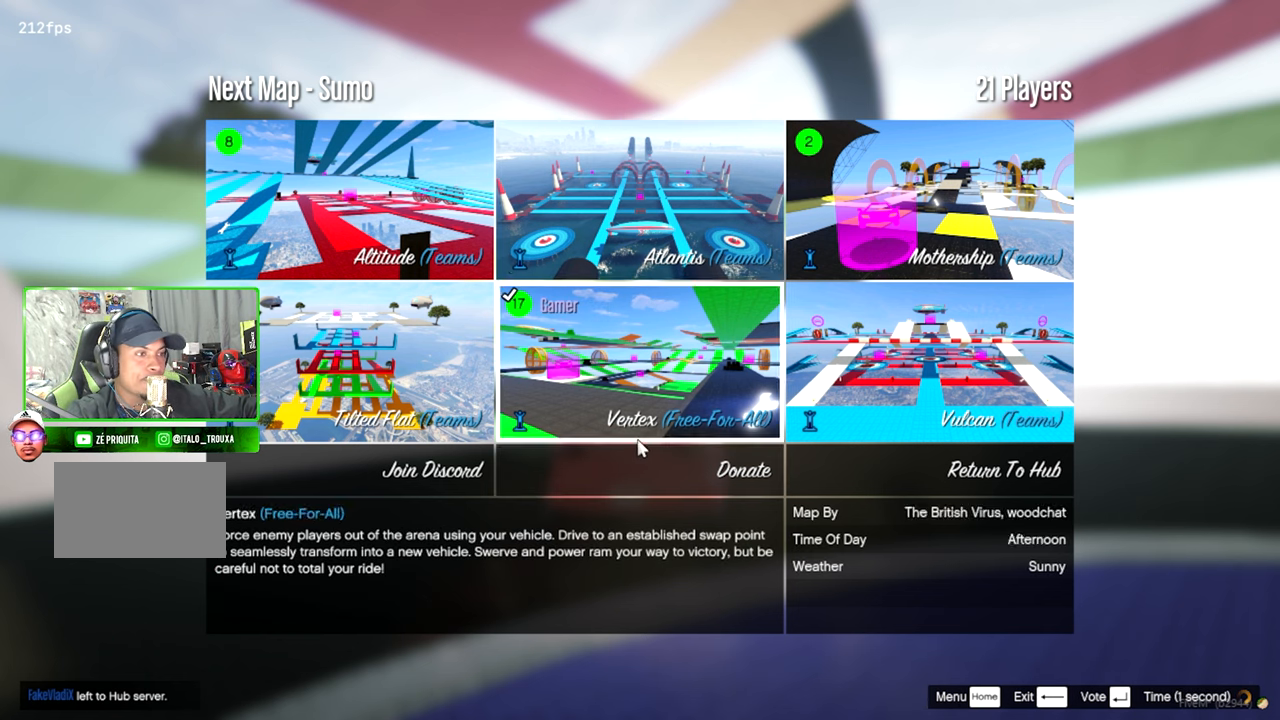
{"keys": [], "mouse": [], "mouse_move": "right", "events": []}
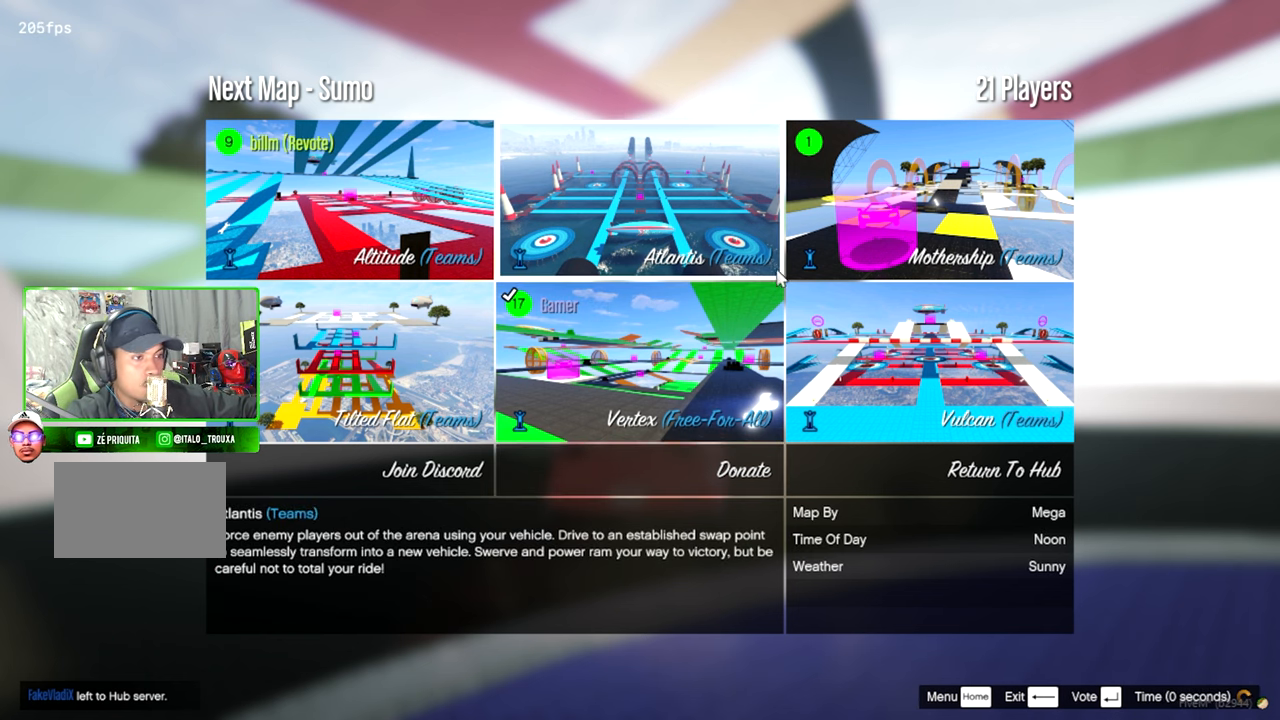
{"keys": [], "mouse": [], "events": []}
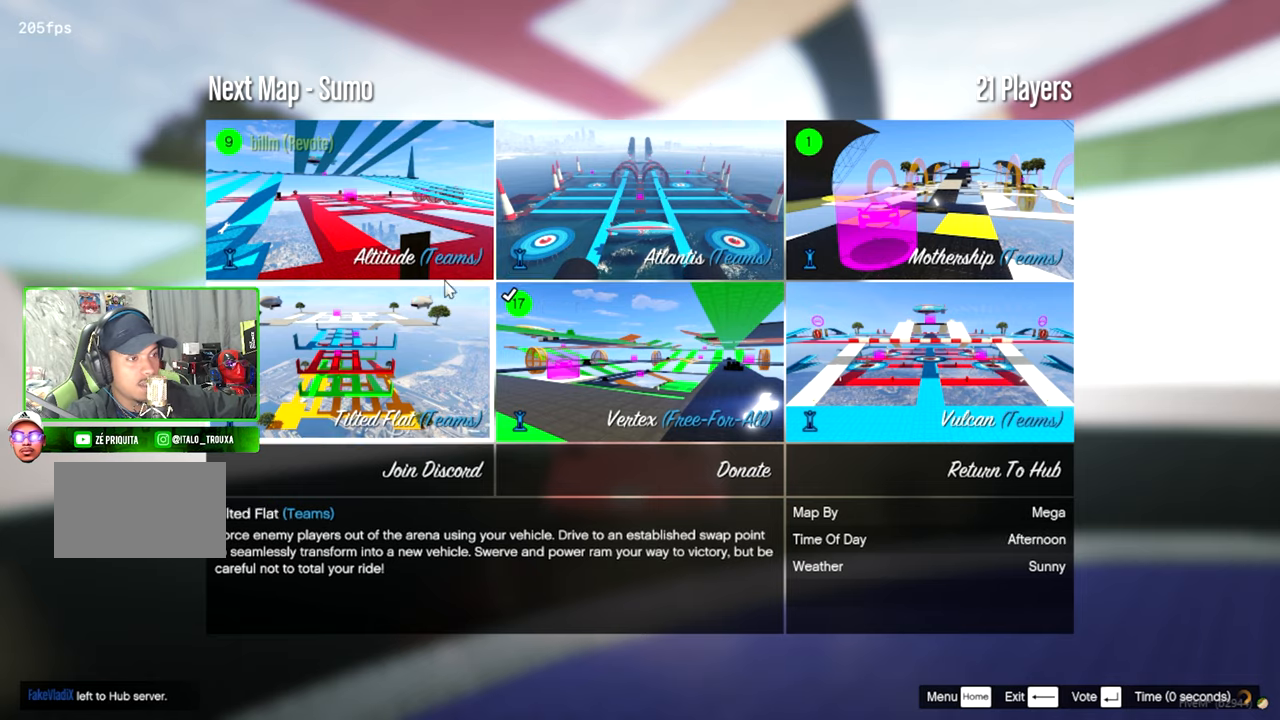
{"keys": [], "mouse": [], "mouse_move": "down-left", "events": []}
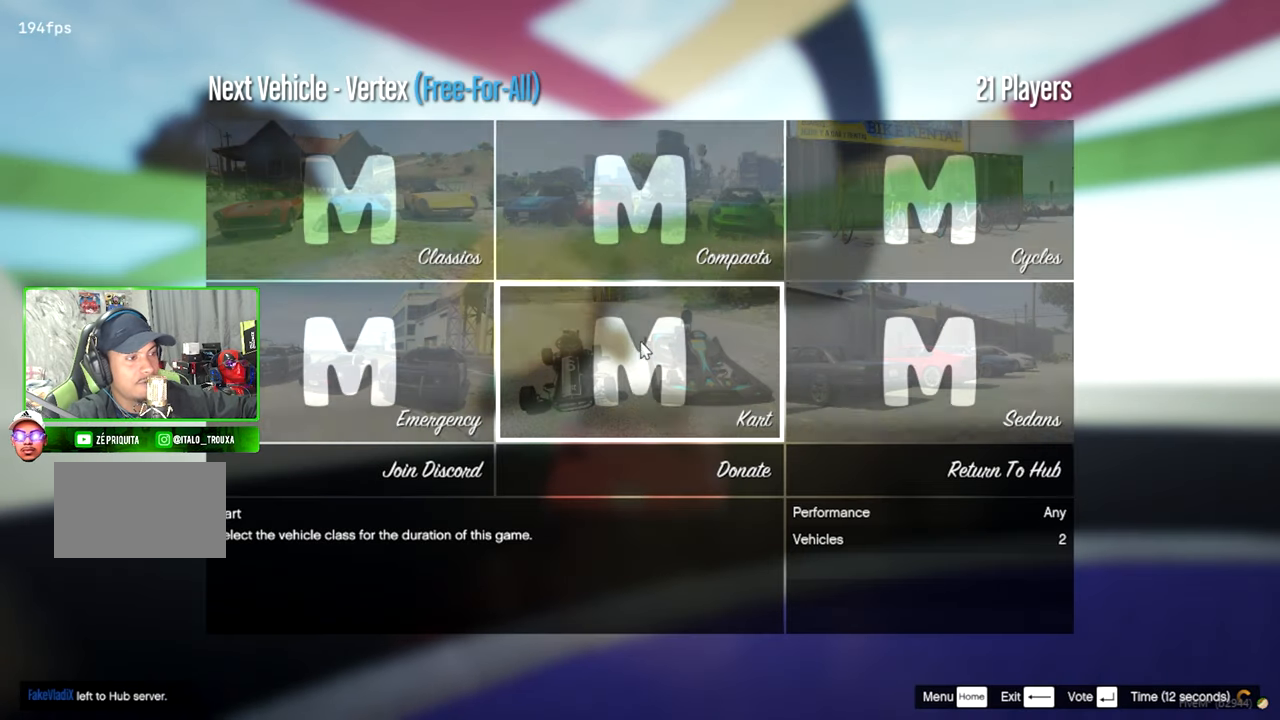
{"keys": [], "mouse": [], "mouse_move": "down-left", "events": []}
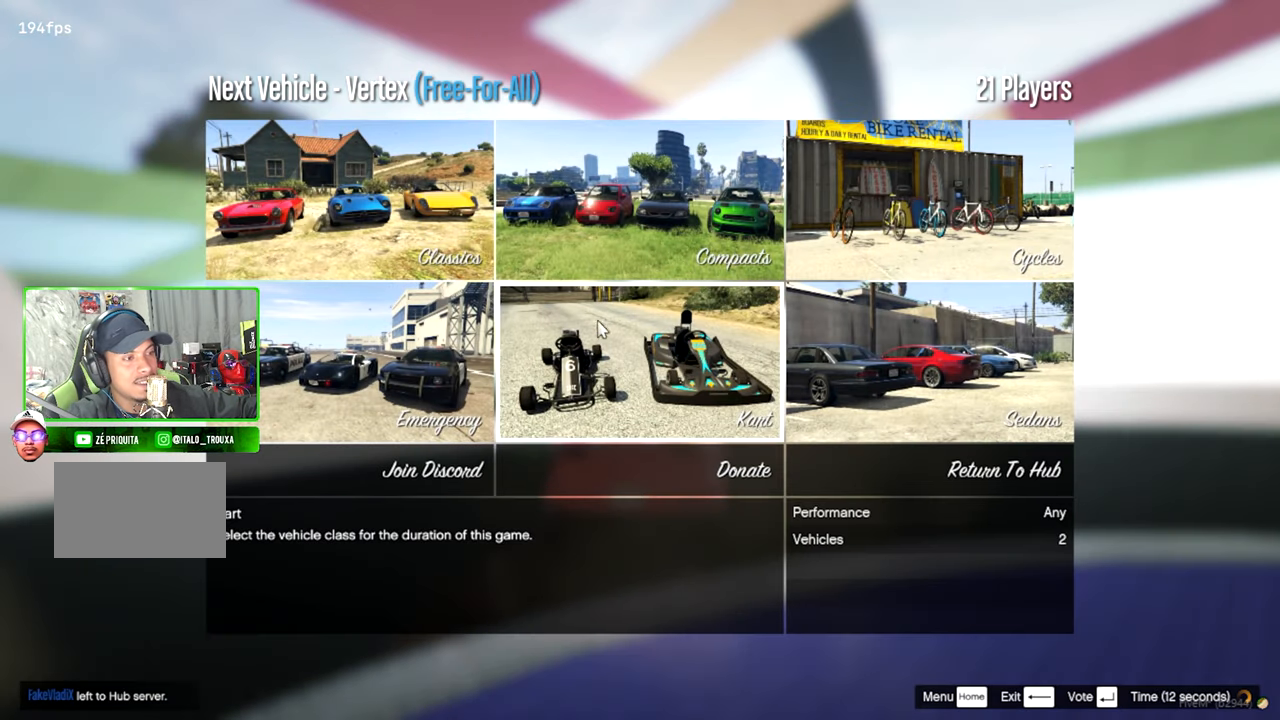
{"keys": [], "mouse": [], "mouse_move": "up-right", "events": []}
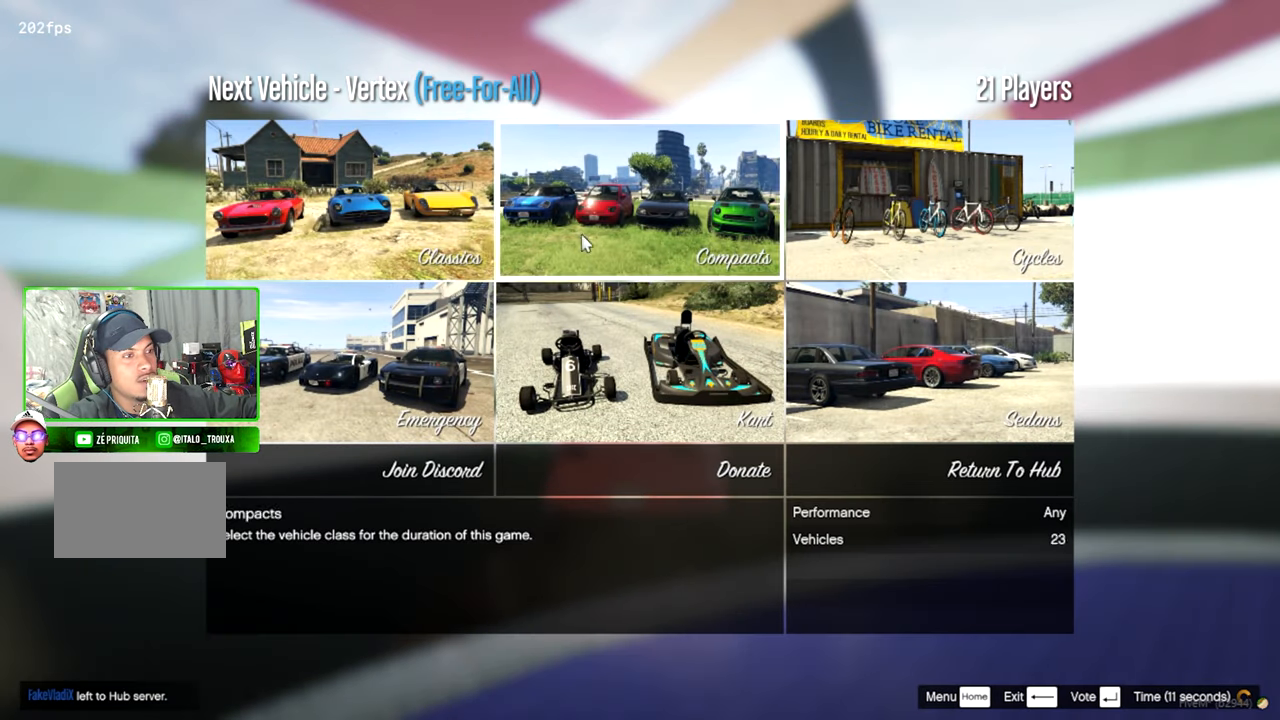
{"keys": [], "mouse": [], "mouse_move": "down-left", "events": []}
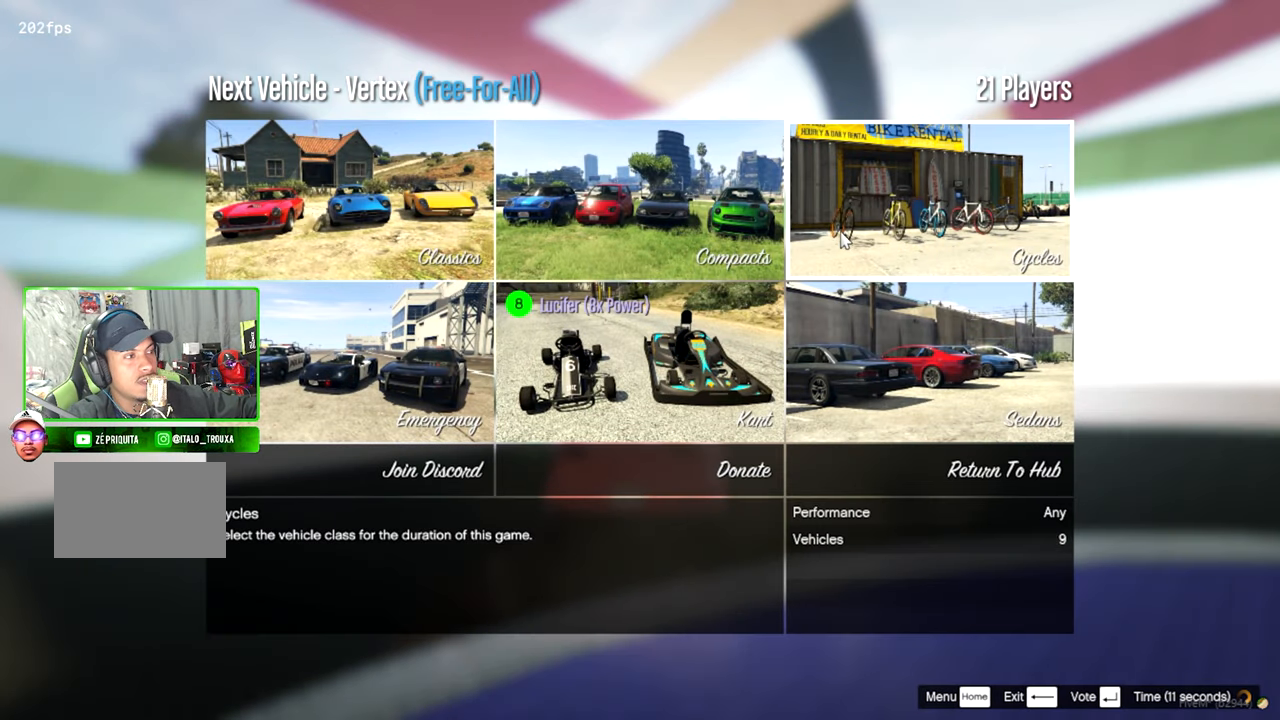
{"keys": [], "mouse": [], "mouse_move": "down-left", "events": []}
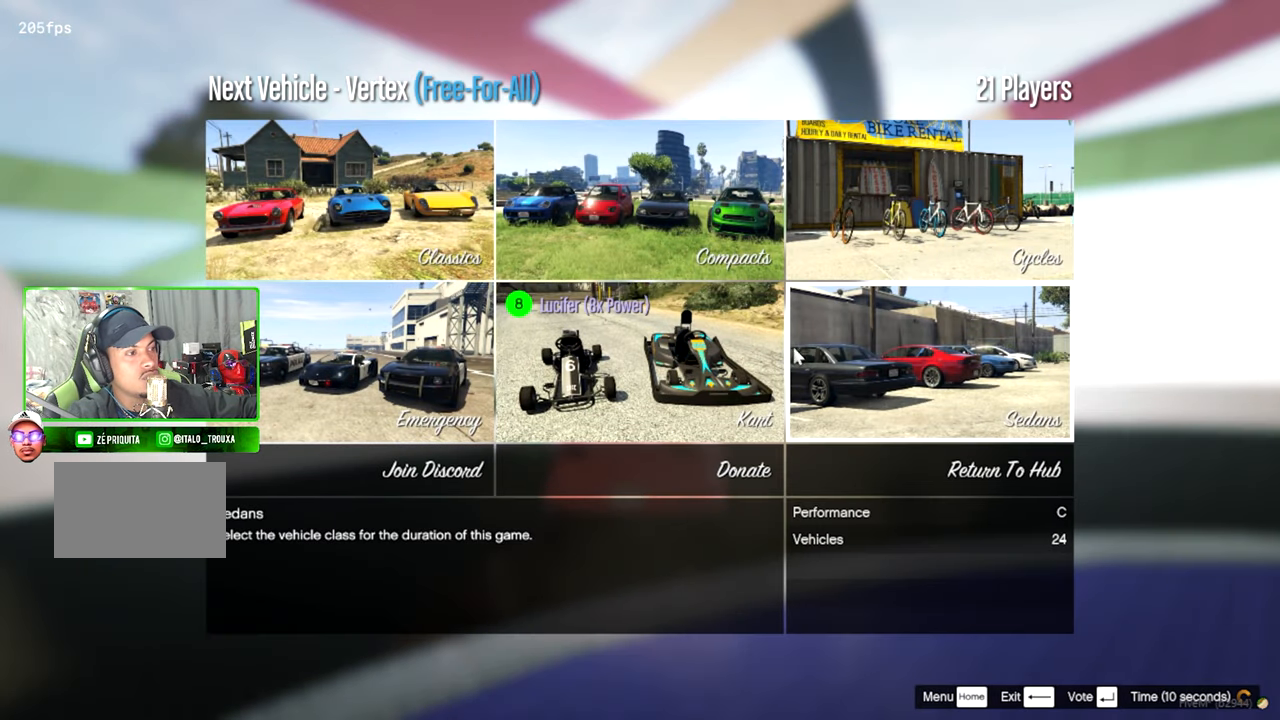
{"keys": [], "mouse": [], "mouse_move": "still", "events": [[300, "mouse_left", "down"], [383, "mouse_left", "up"]]}
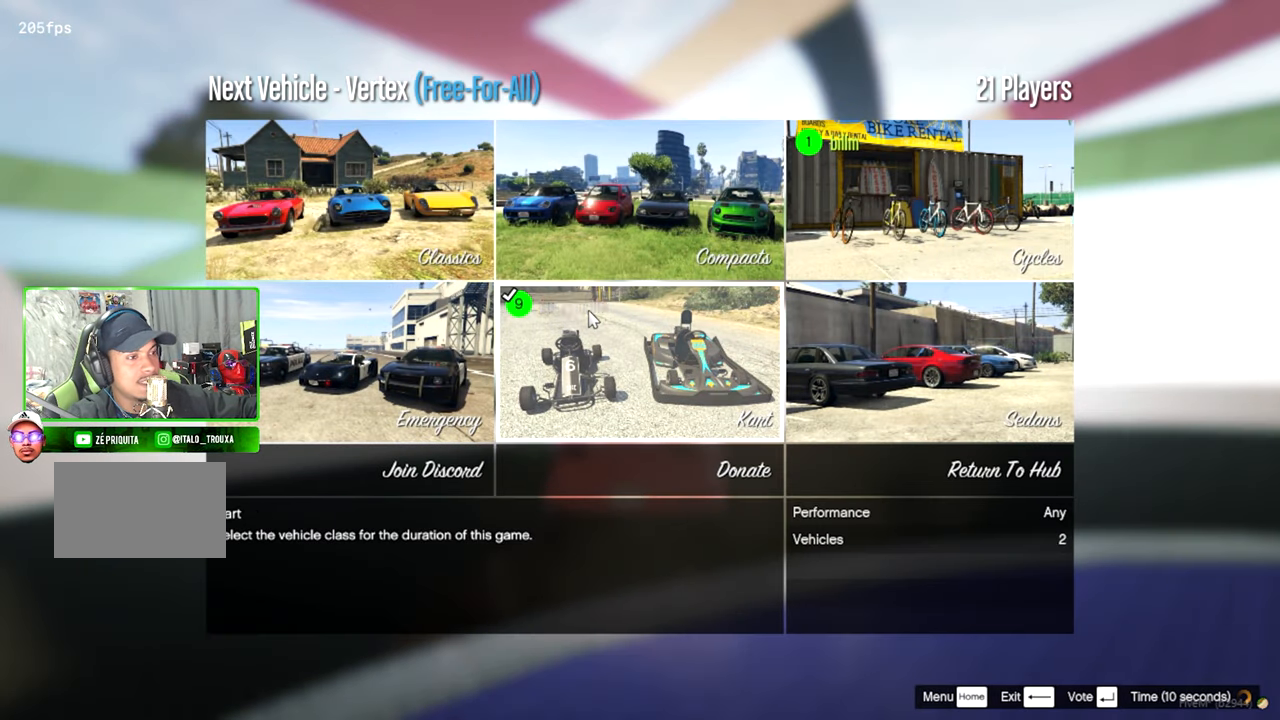
{"keys": [], "mouse": [], "mouse_move": "down", "events": []}
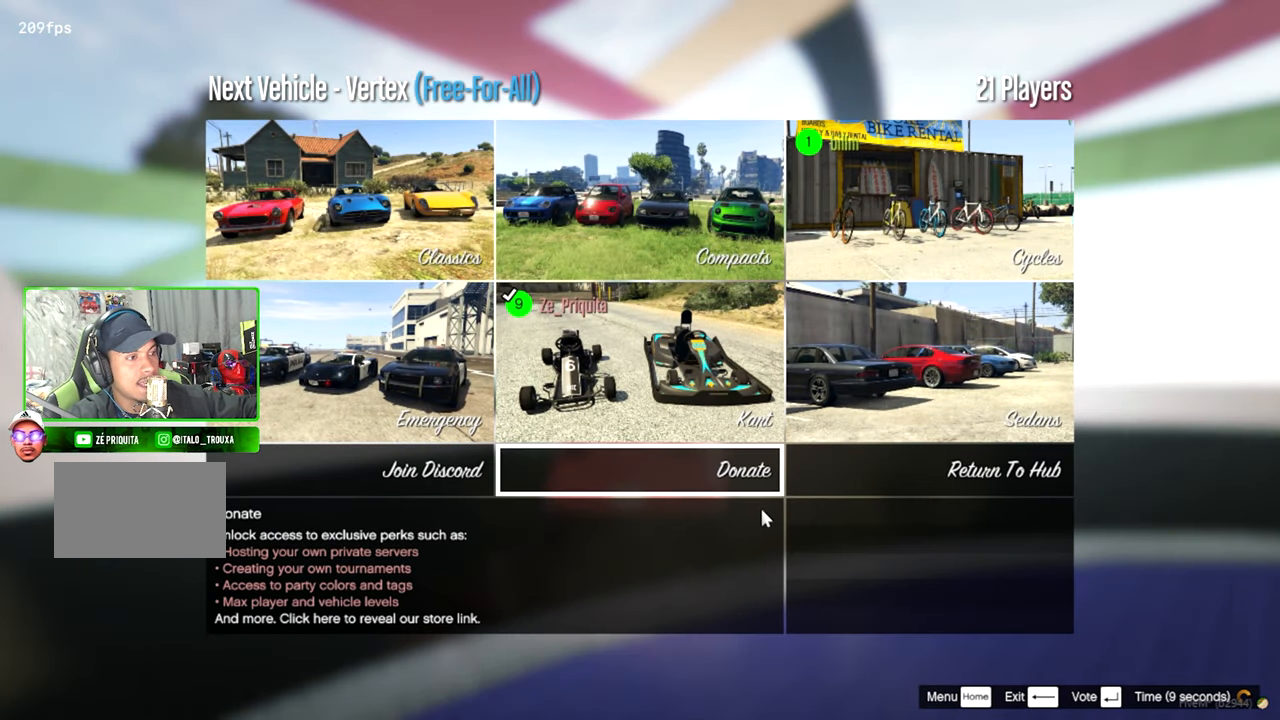
{"keys": [], "mouse": [], "mouse_move": "up-right", "events": []}
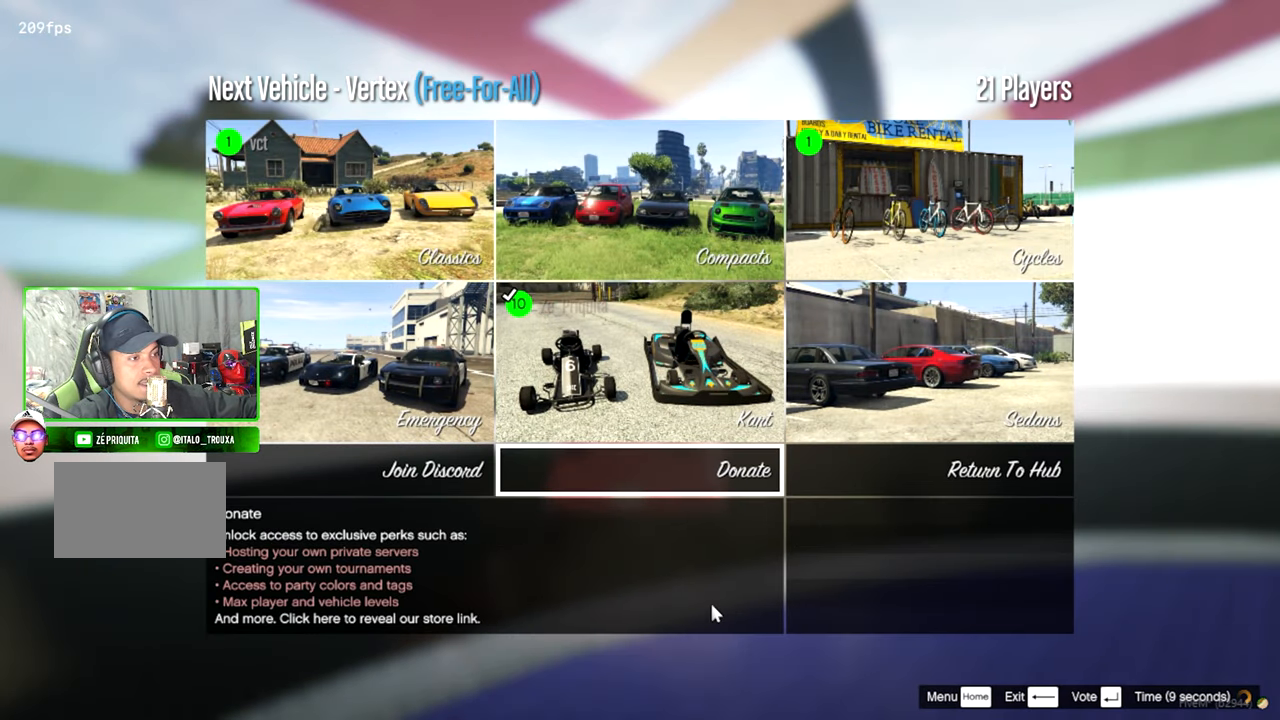
{"keys": [], "mouse": [], "mouse_move": "still", "events": []}